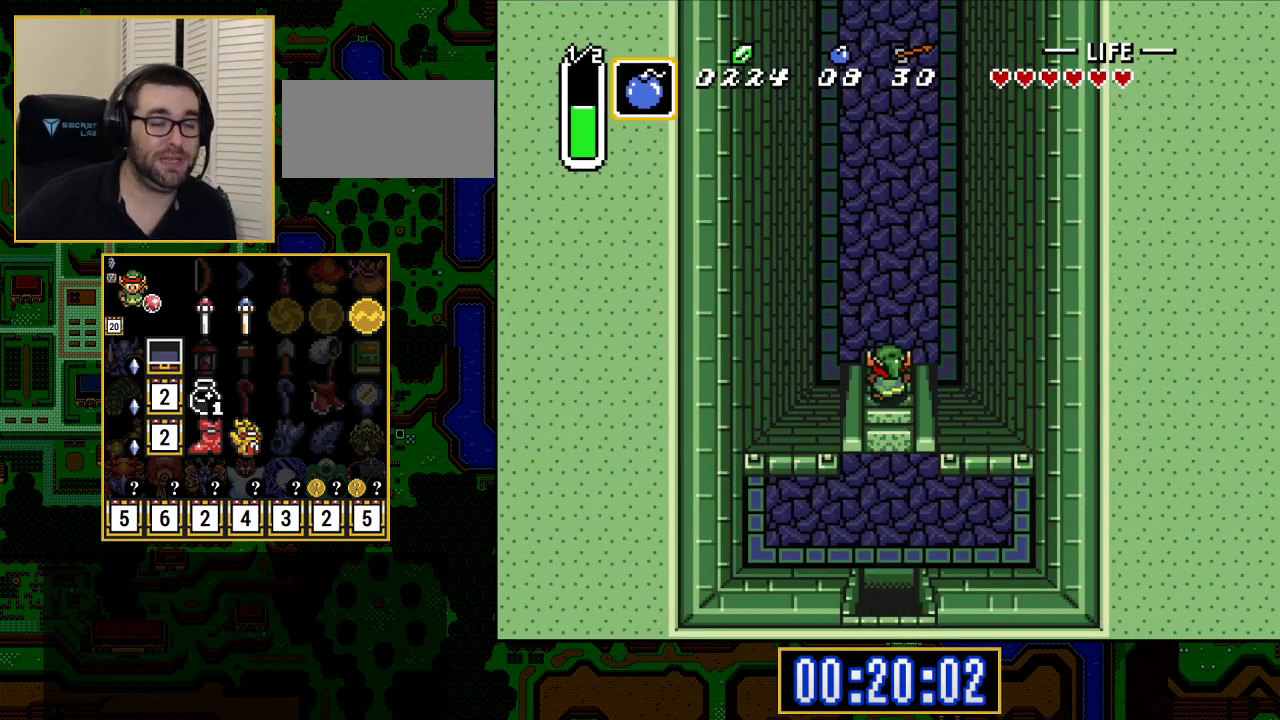
Gameplay with a controller (Nintendo layout); each line is a JSON object with the inputs held at the frame after it. "events" lists button and stick changes between this image and that frame as [ms after this image, input, new state], when the widget could be followed in between. Not read: L3 R3.
{"buttons": ["DPAD_UP"], "events": []}
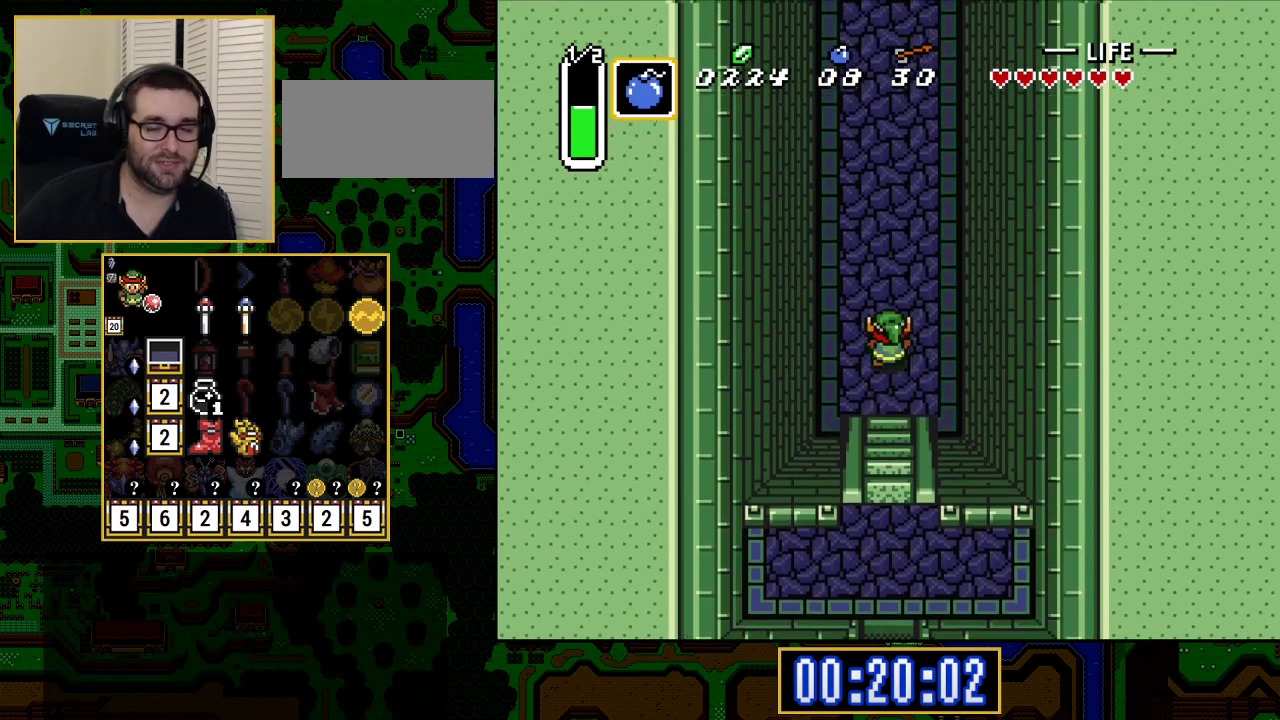
{"buttons": ["A"], "events": [[33, "A", "down"], [100, "DPAD_UP", "up"]]}
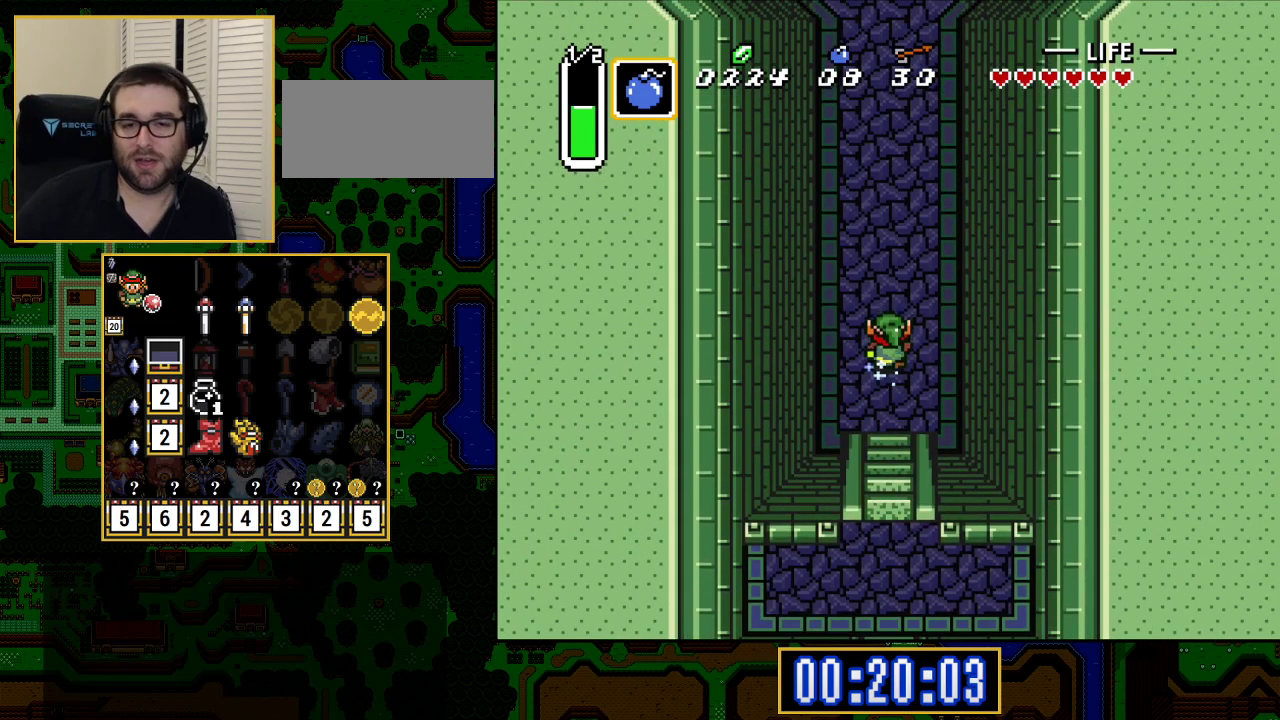
{"buttons": ["A"], "events": []}
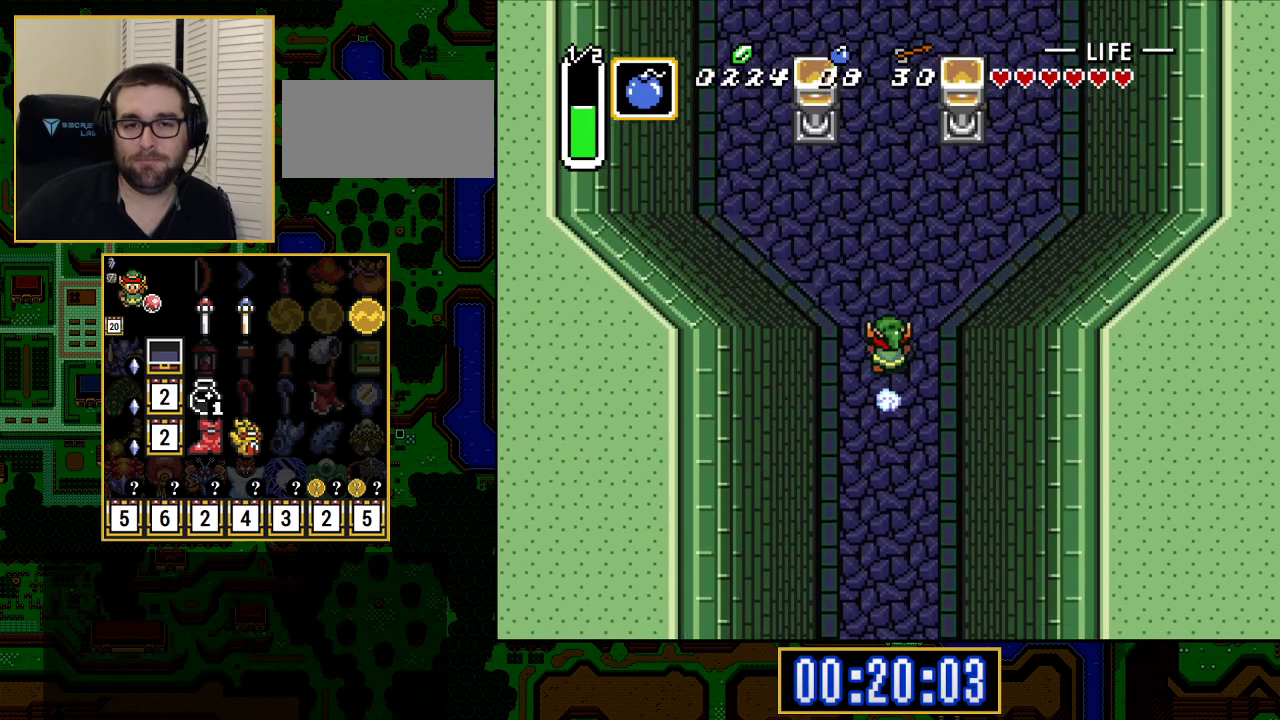
{"buttons": ["DPAD_UP"], "events": [[483, "A", "up"], [483, "DPAD_UP", "down"]]}
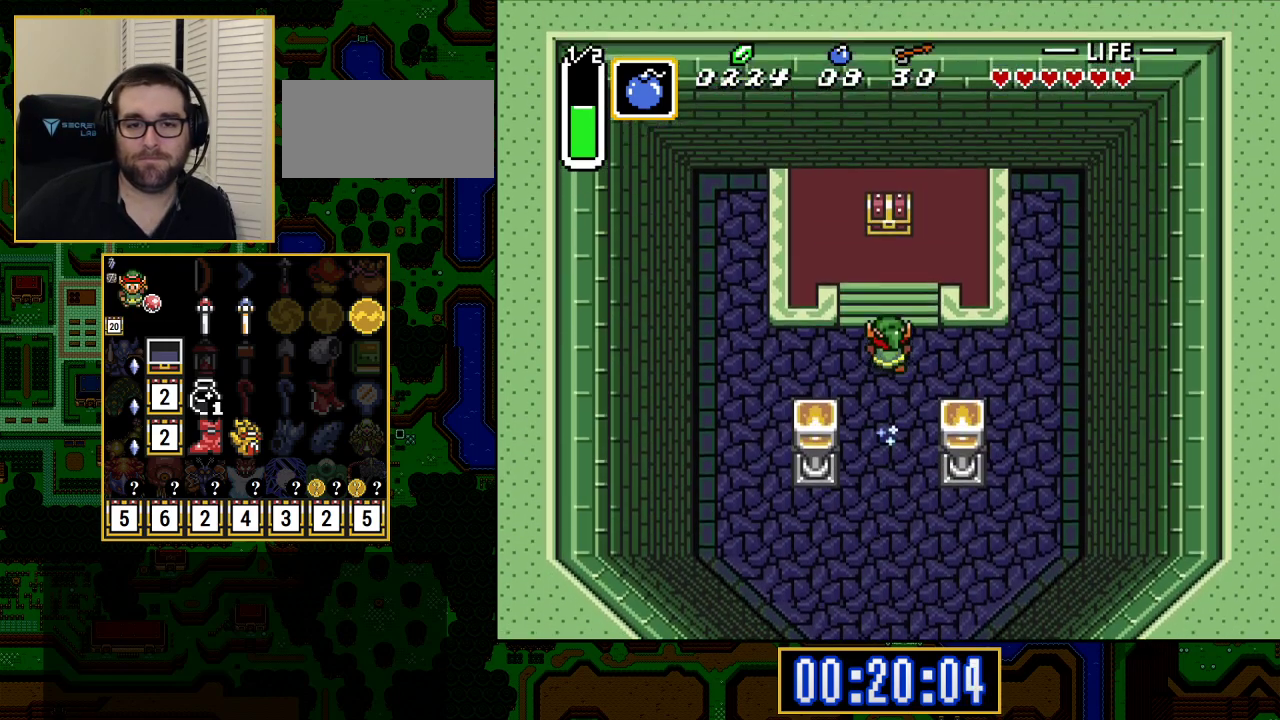
{"buttons": ["DPAD_UP"], "events": [[17, "DPAD_LEFT", "down"], [50, "DPAD_LEFT", "up"], [150, "DPAD_RIGHT", "down"], [200, "DPAD_RIGHT", "up"]]}
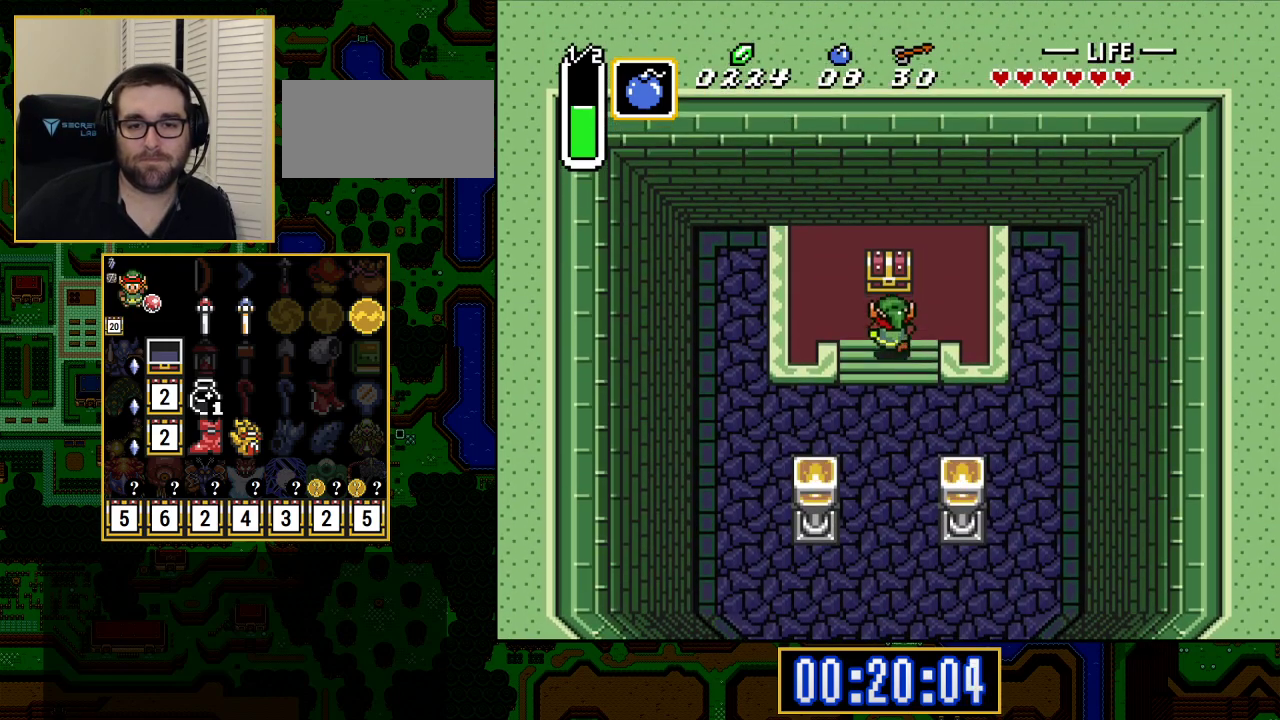
{"buttons": ["DPAD_DOWN"], "events": [[233, "A", "down"], [283, "DPAD_UP", "up"], [367, "A", "up"], [467, "DPAD_DOWN", "down"]]}
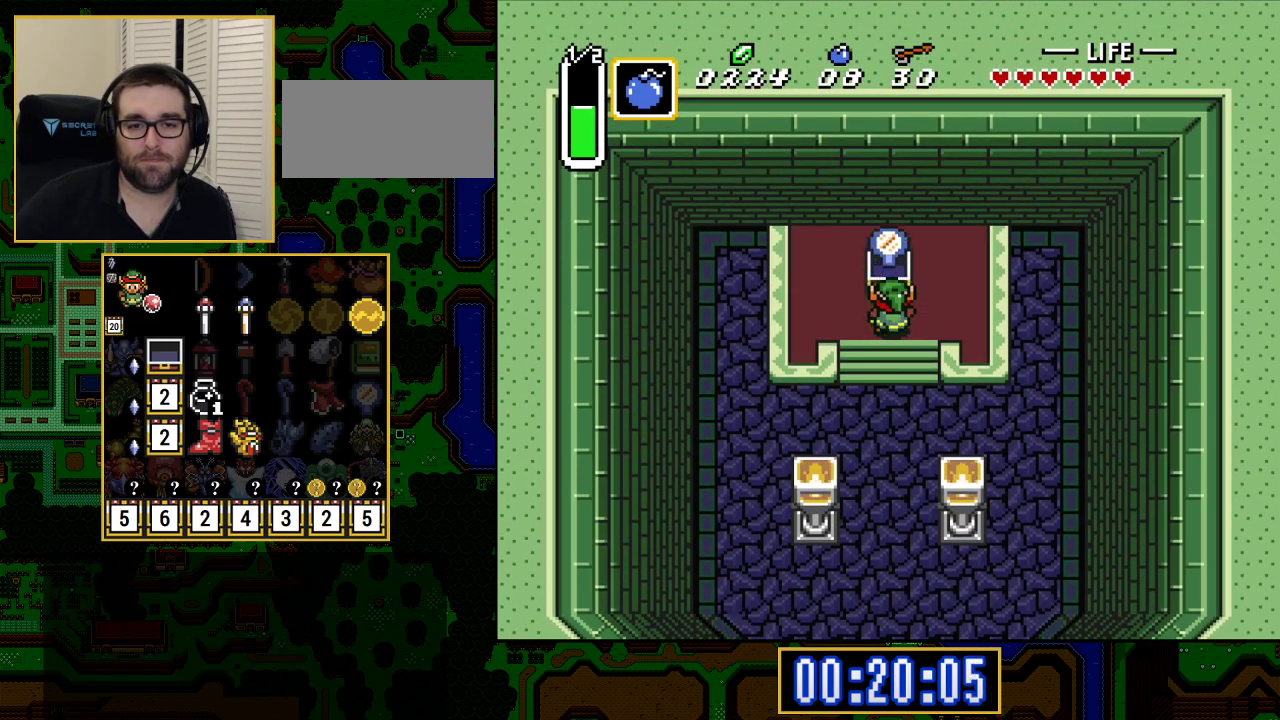
{"buttons": ["DPAD_DOWN"], "events": []}
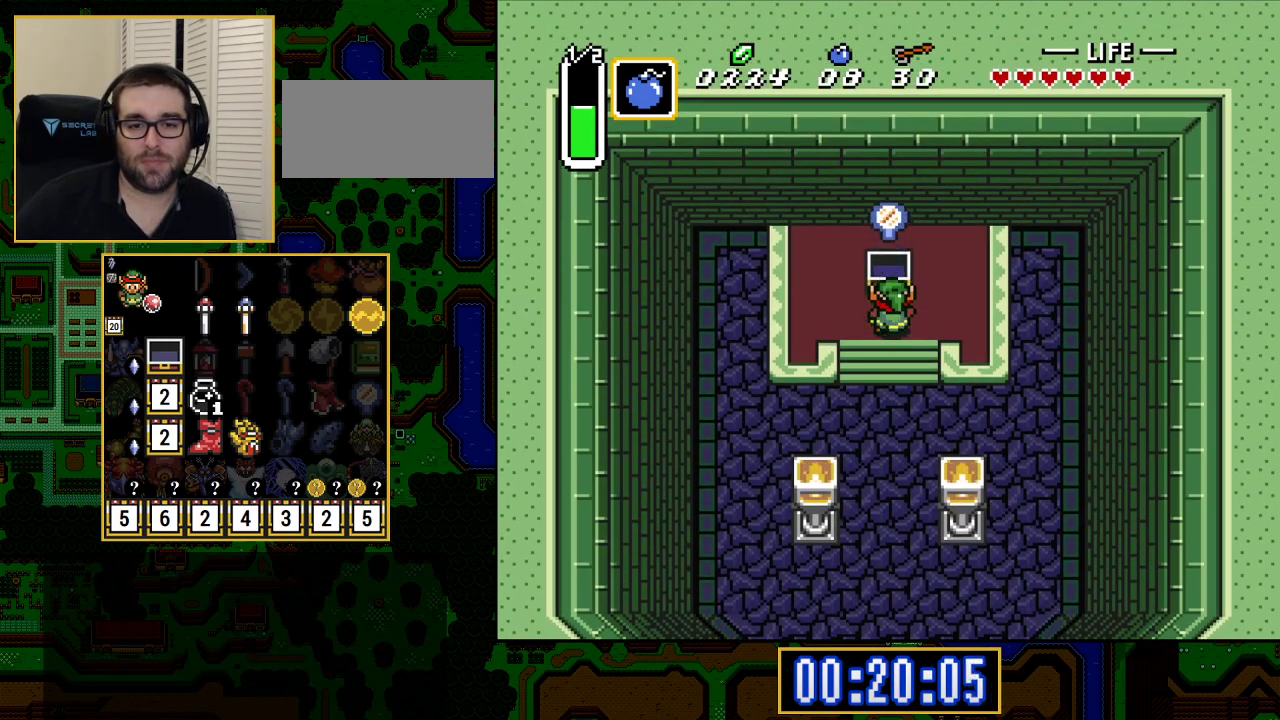
{"buttons": ["DPAD_DOWN"], "events": []}
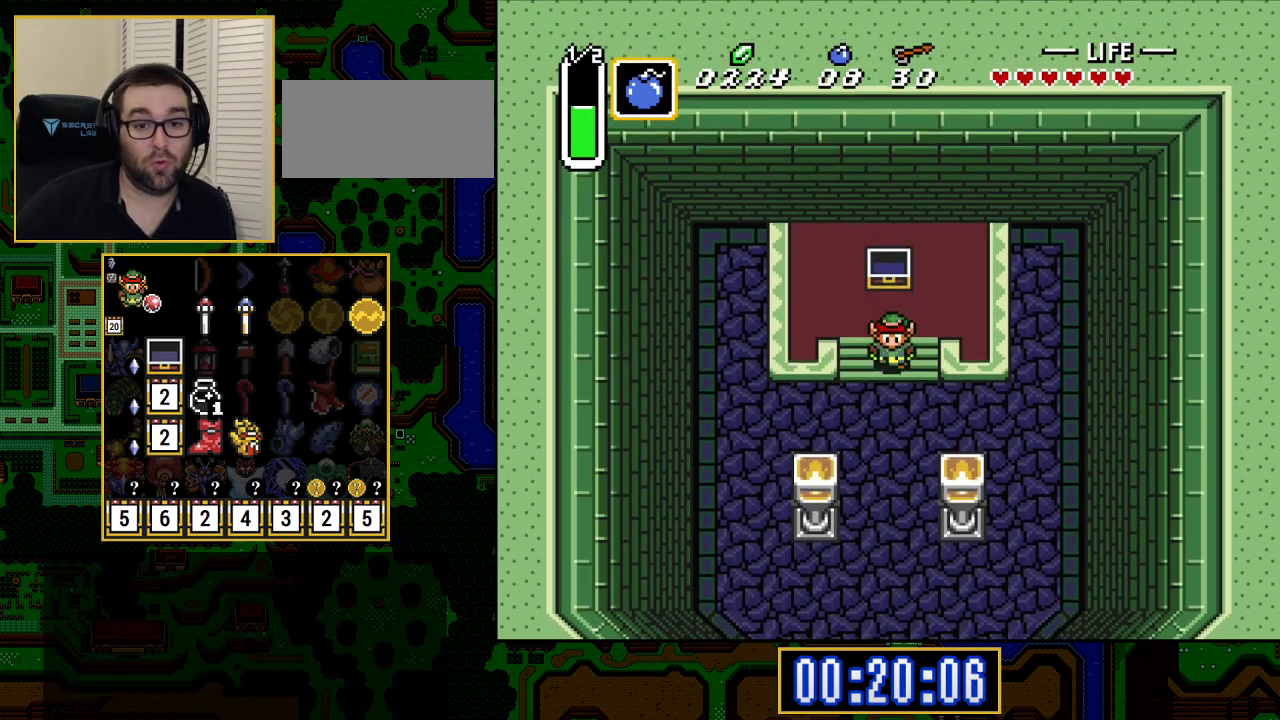
{"buttons": ["A"], "events": [[50, "A", "down"], [50, "DPAD_DOWN", "up"]]}
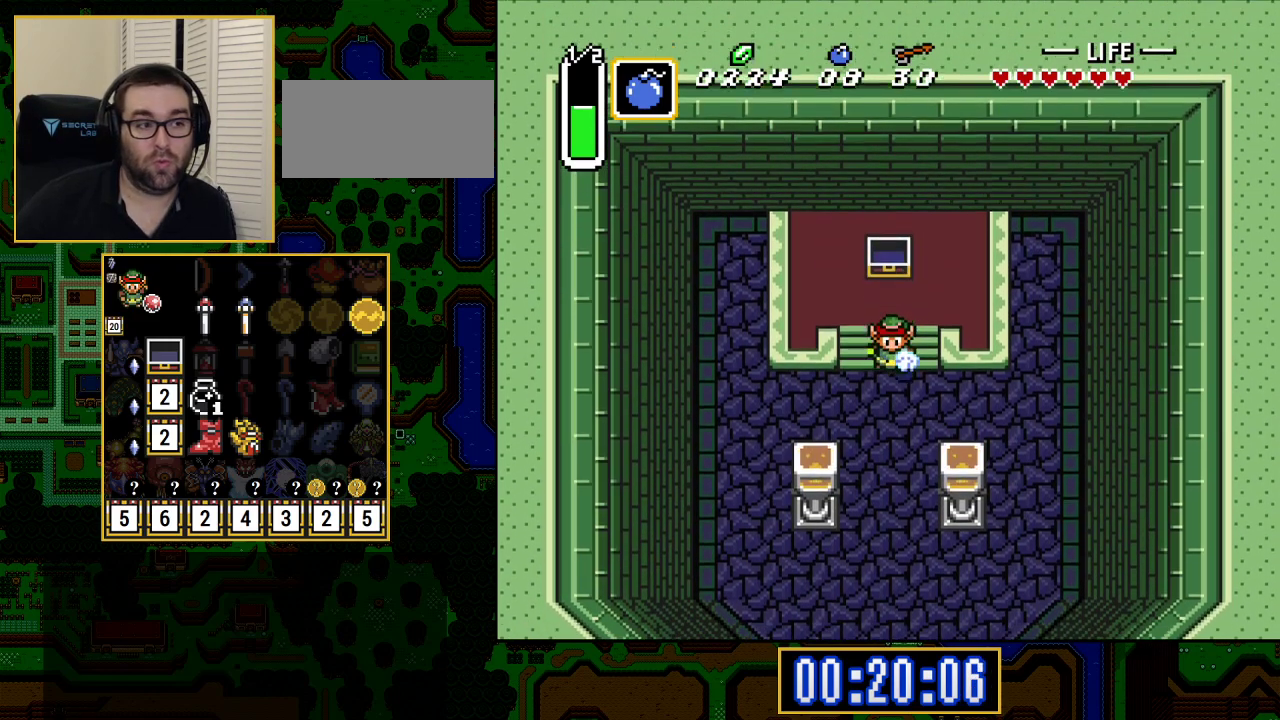
{"buttons": [], "events": [[150, "A", "up"]]}
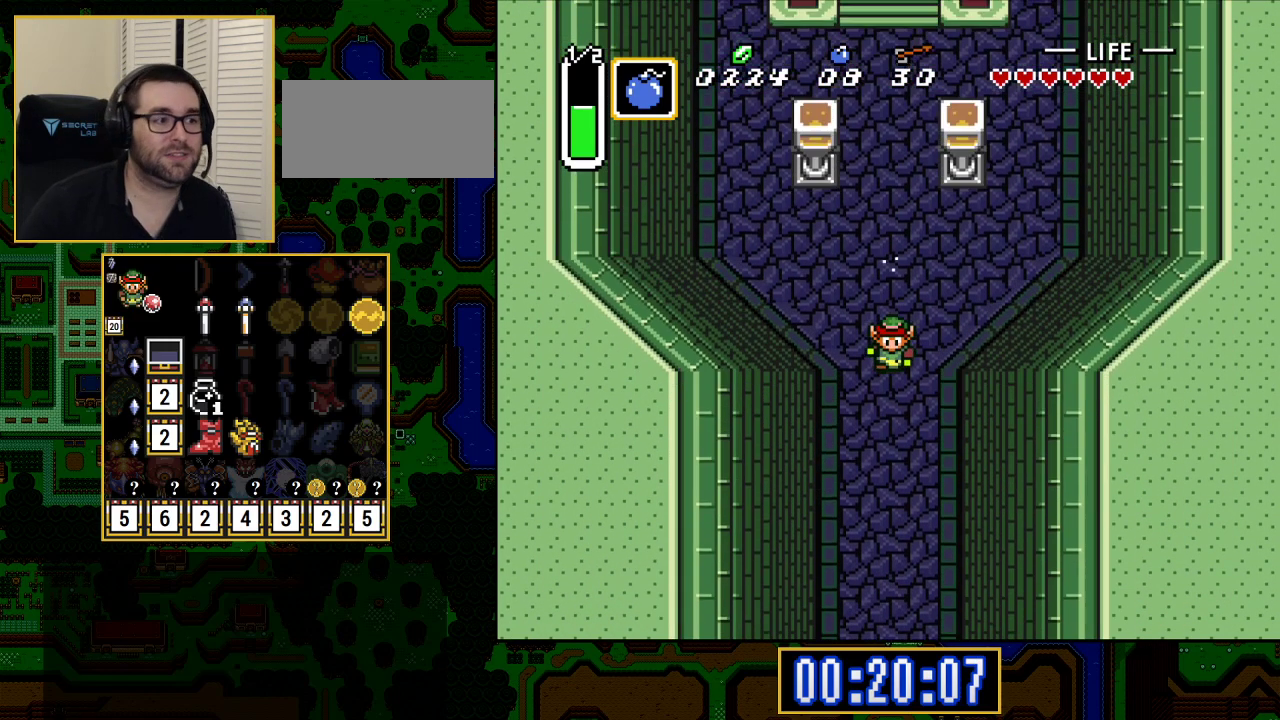
{"buttons": [], "events": []}
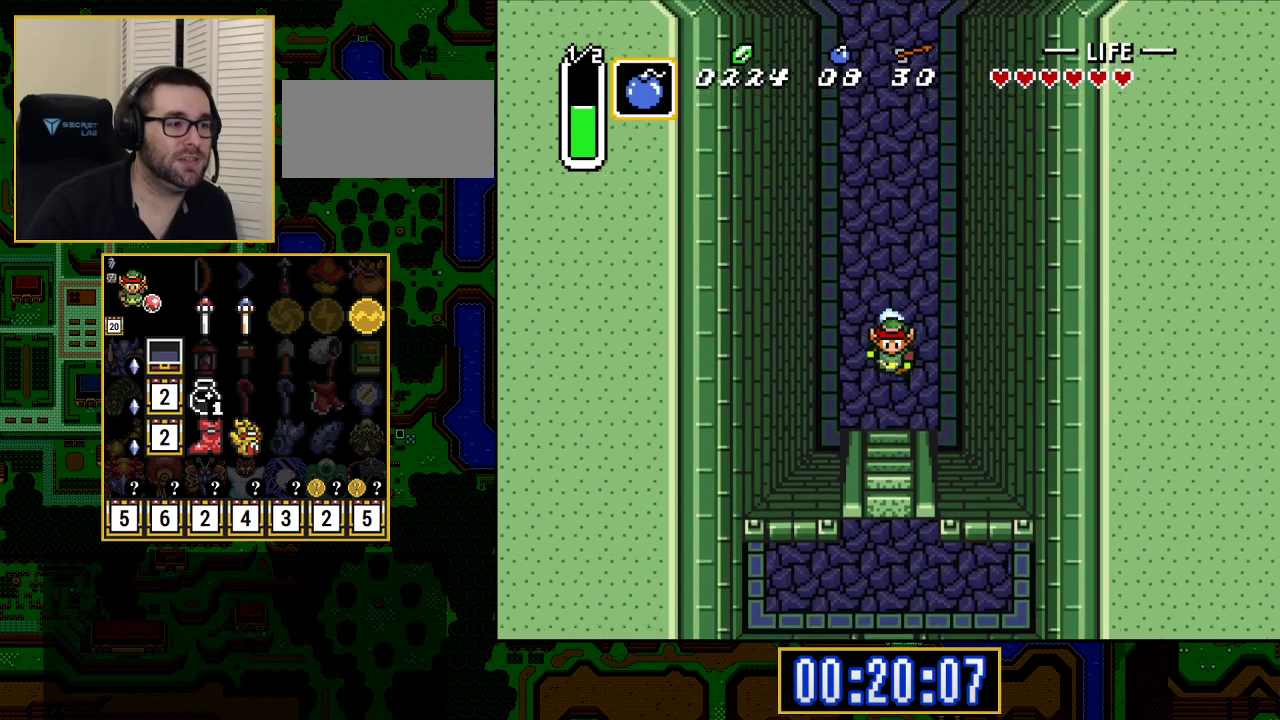
{"buttons": [], "events": []}
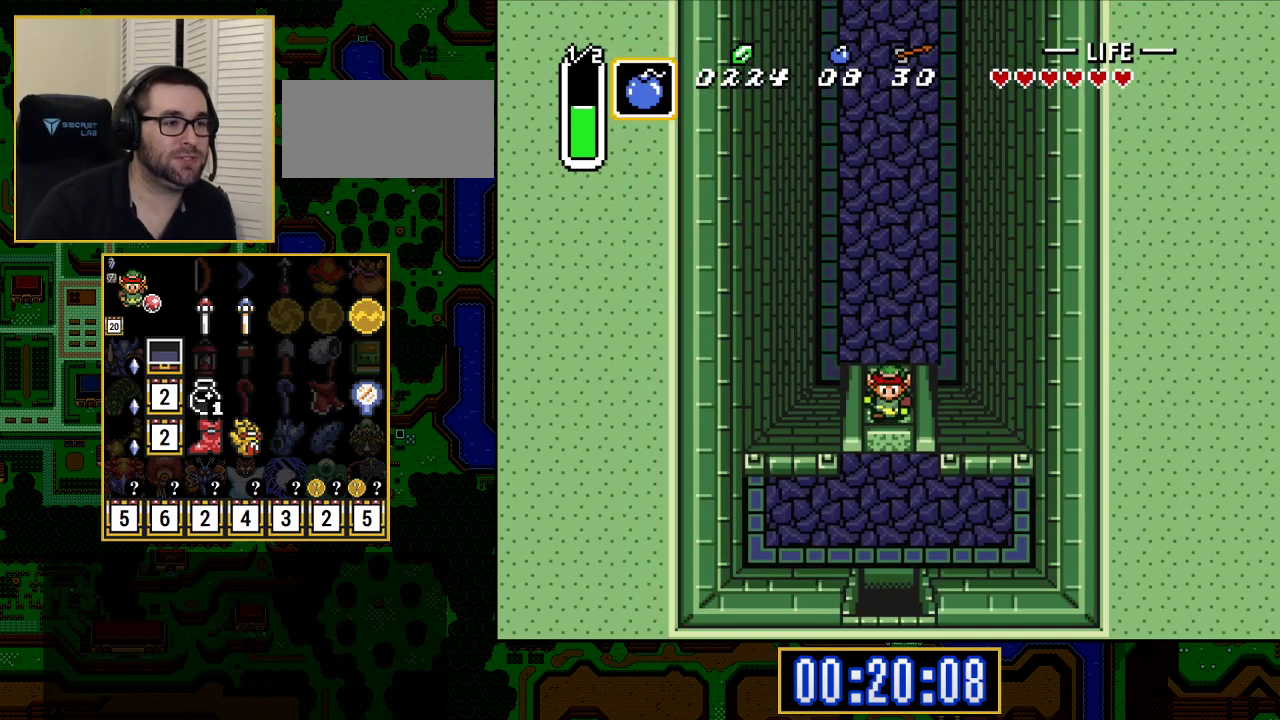
{"buttons": ["DPAD_DOWN"], "events": [[83, "DPAD_DOWN", "down"]]}
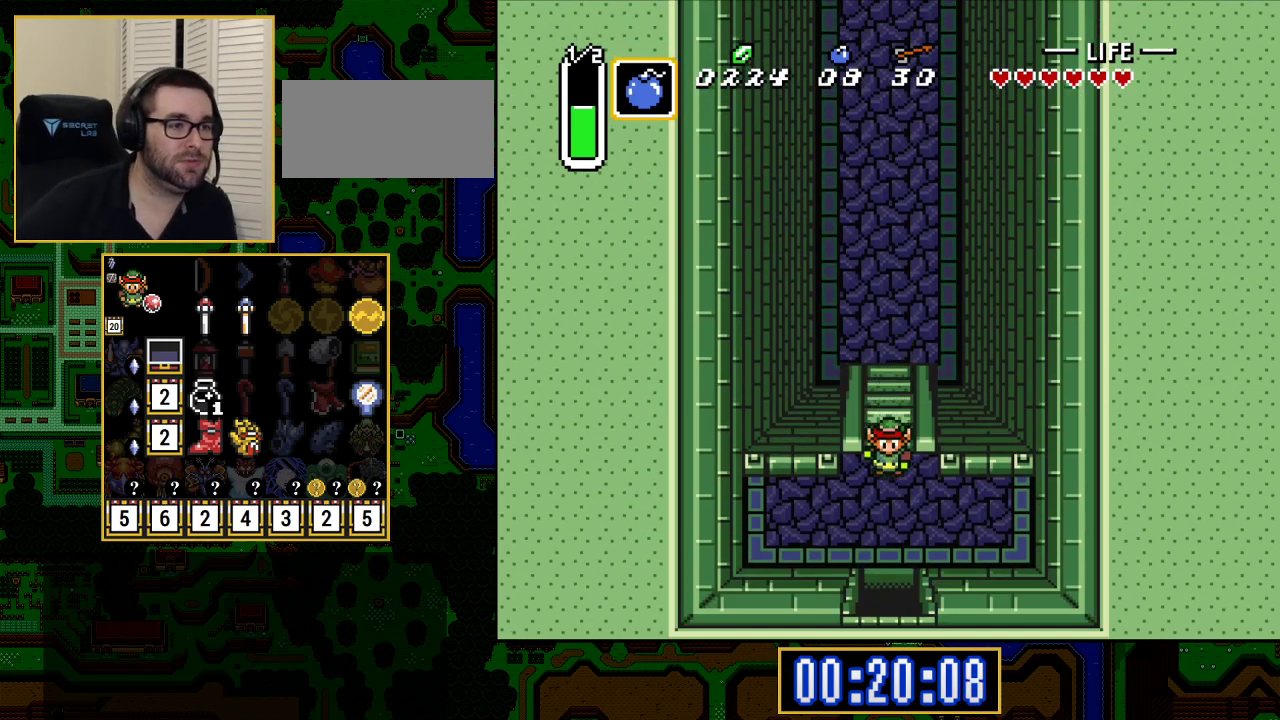
{"buttons": ["DPAD_DOWN"], "events": []}
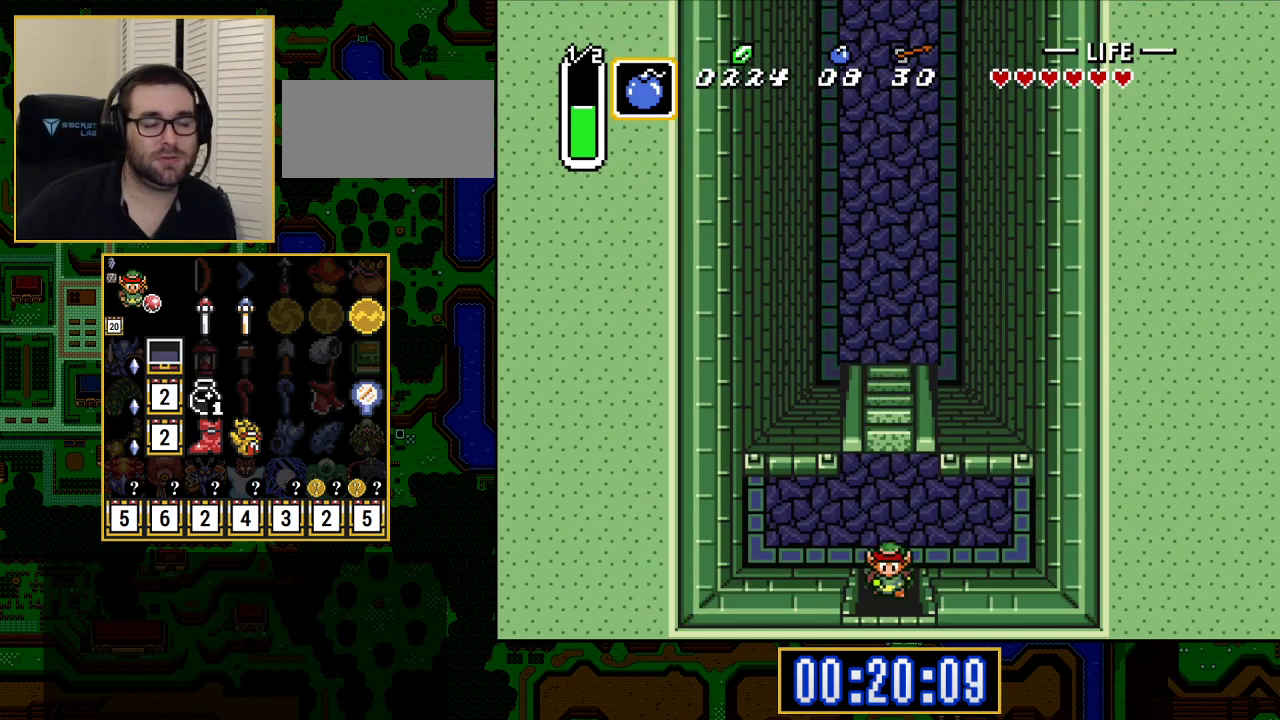
{"buttons": ["DPAD_DOWN"], "events": []}
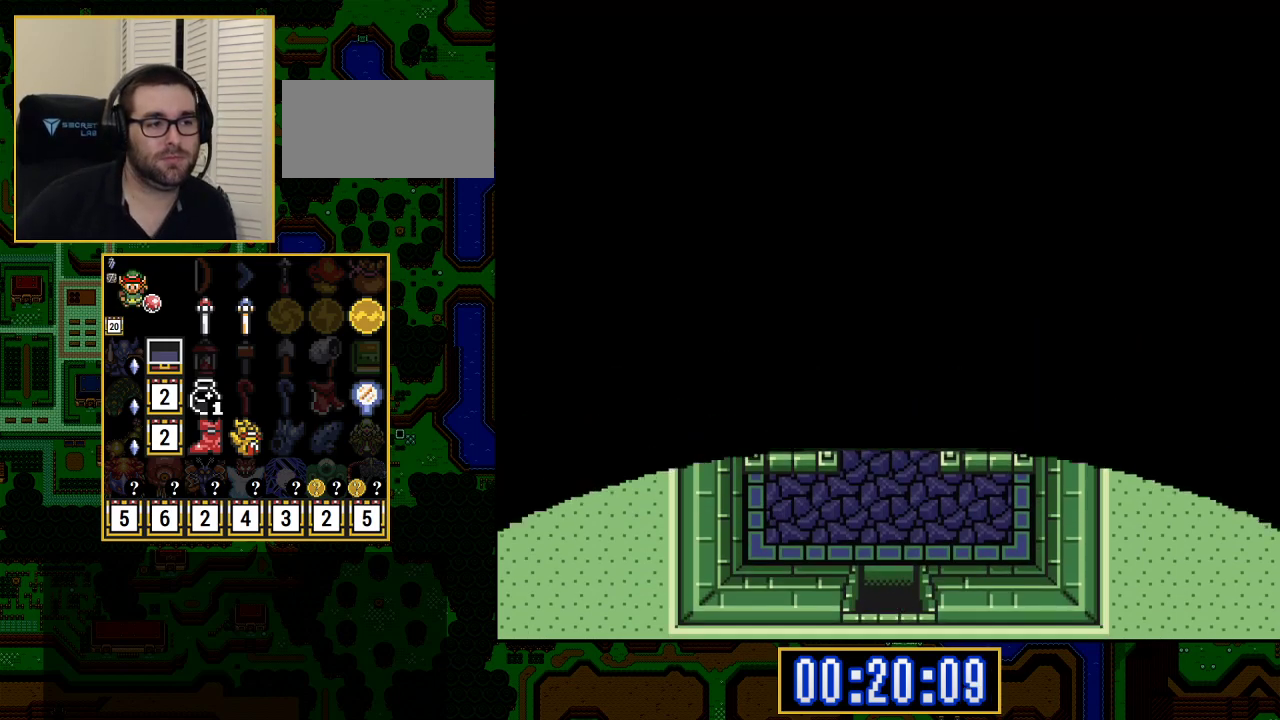
{"buttons": ["DPAD_DOWN"], "events": []}
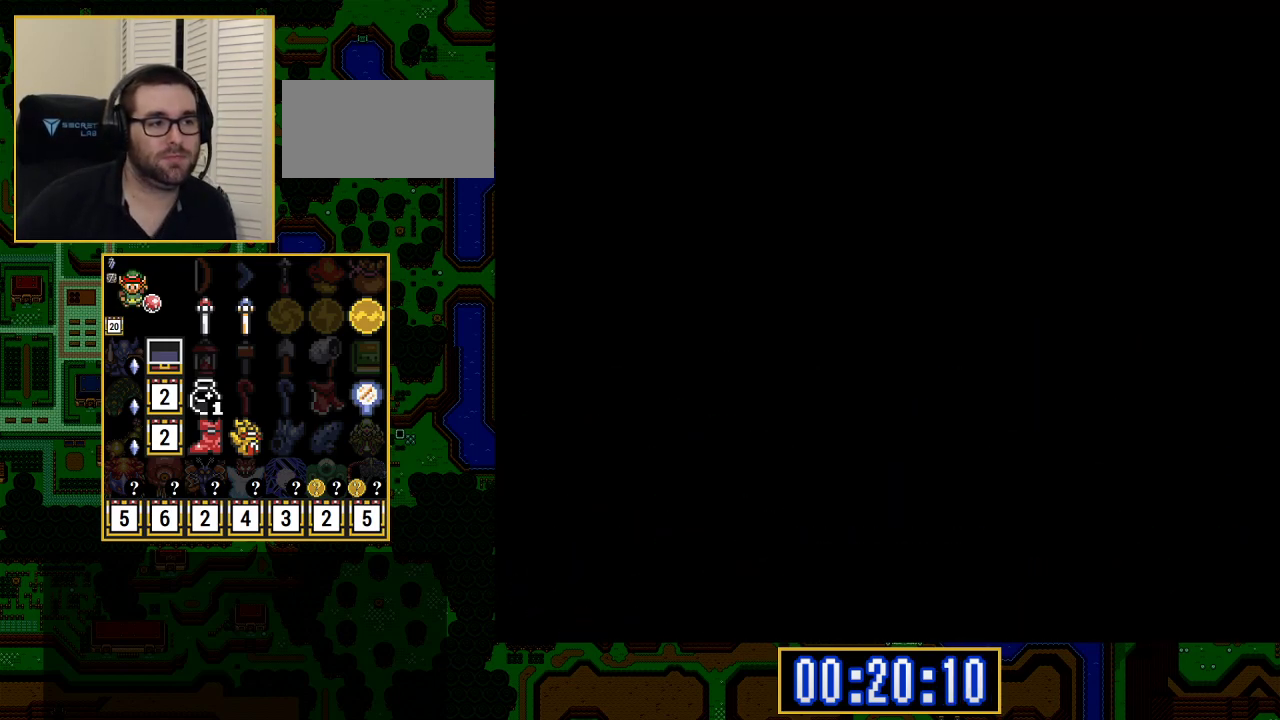
{"buttons": ["DPAD_DOWN"], "events": []}
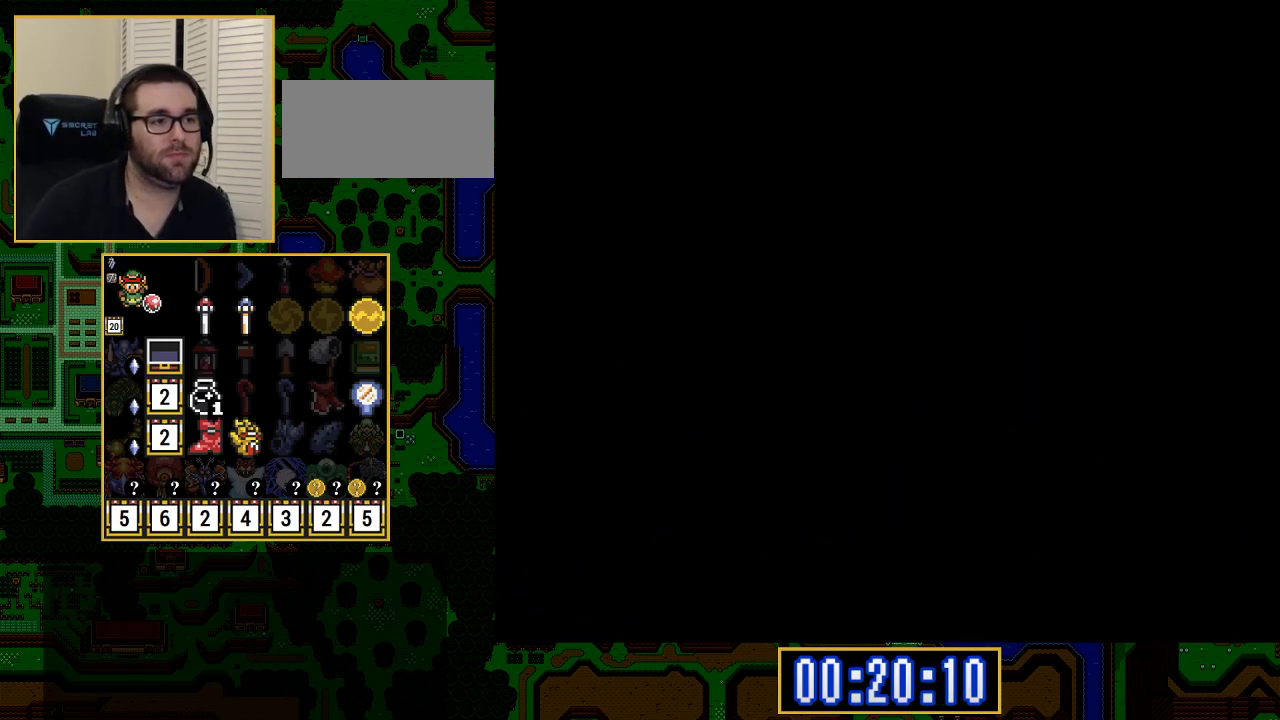
{"buttons": [], "events": [[450, "DPAD_DOWN", "up"]]}
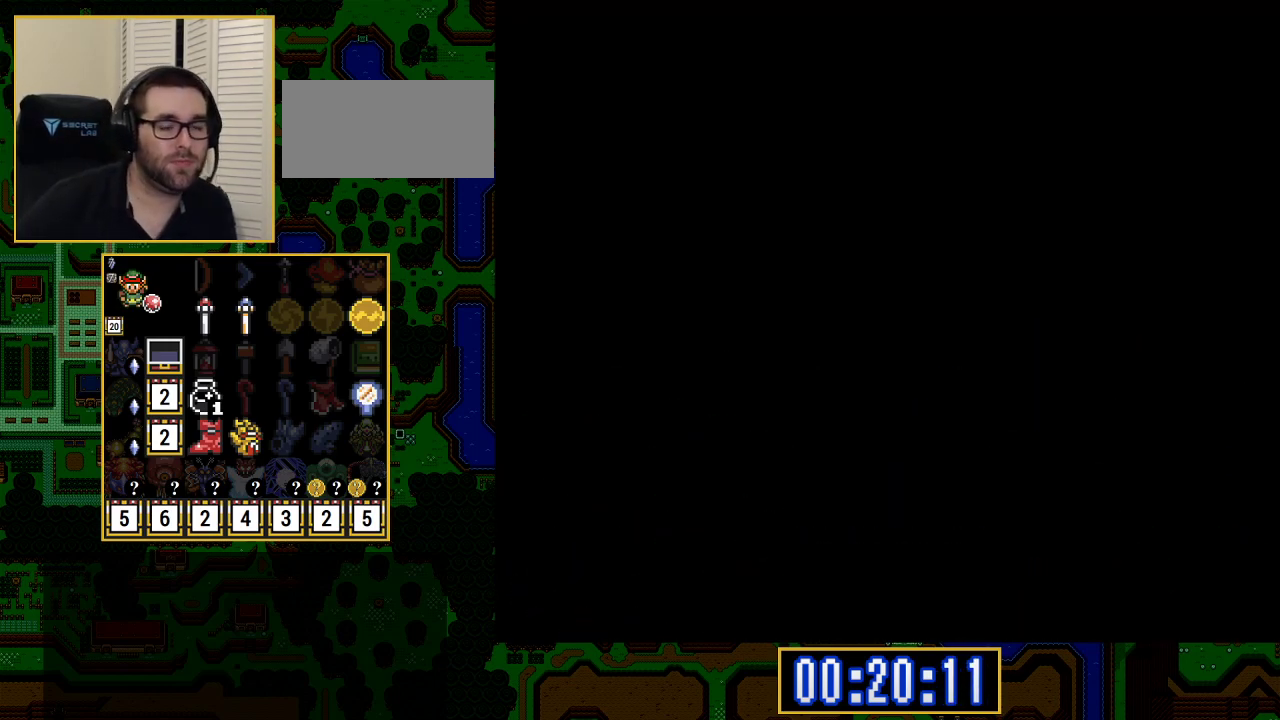
{"buttons": ["DPAD_DOWN"], "events": [[350, "DPAD_DOWN", "down"]]}
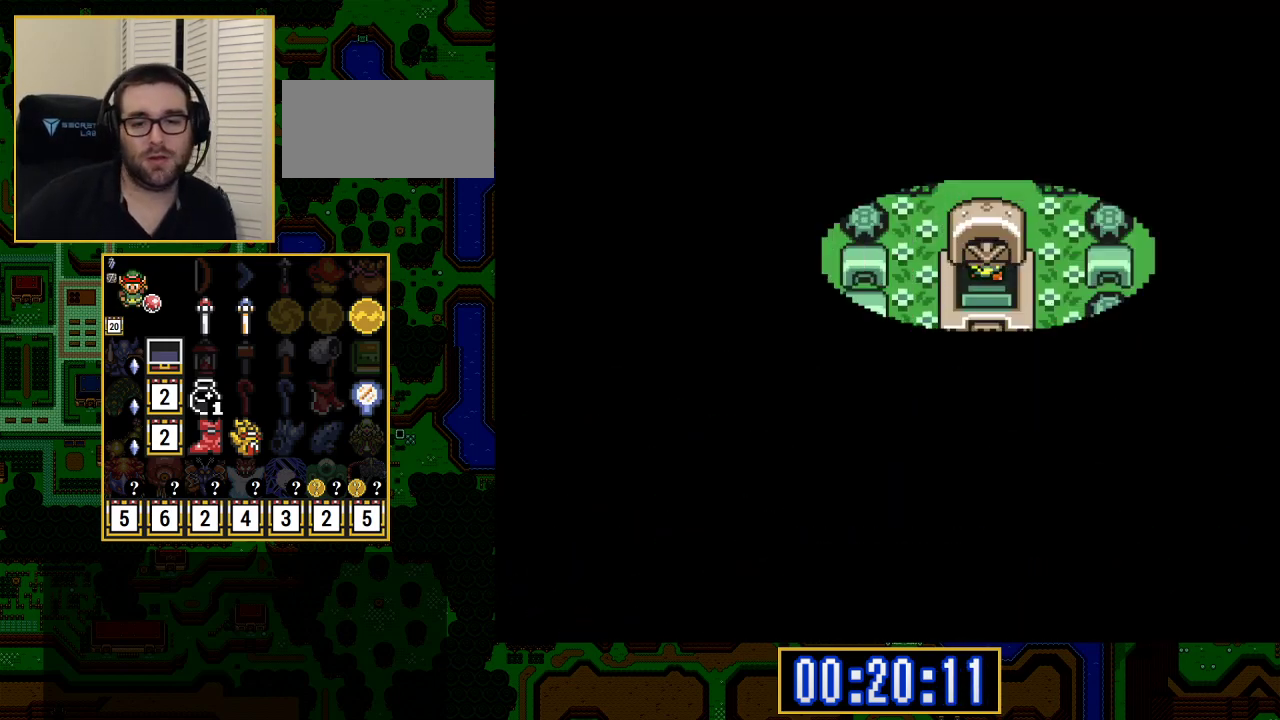
{"buttons": ["DPAD_DOWN"], "events": []}
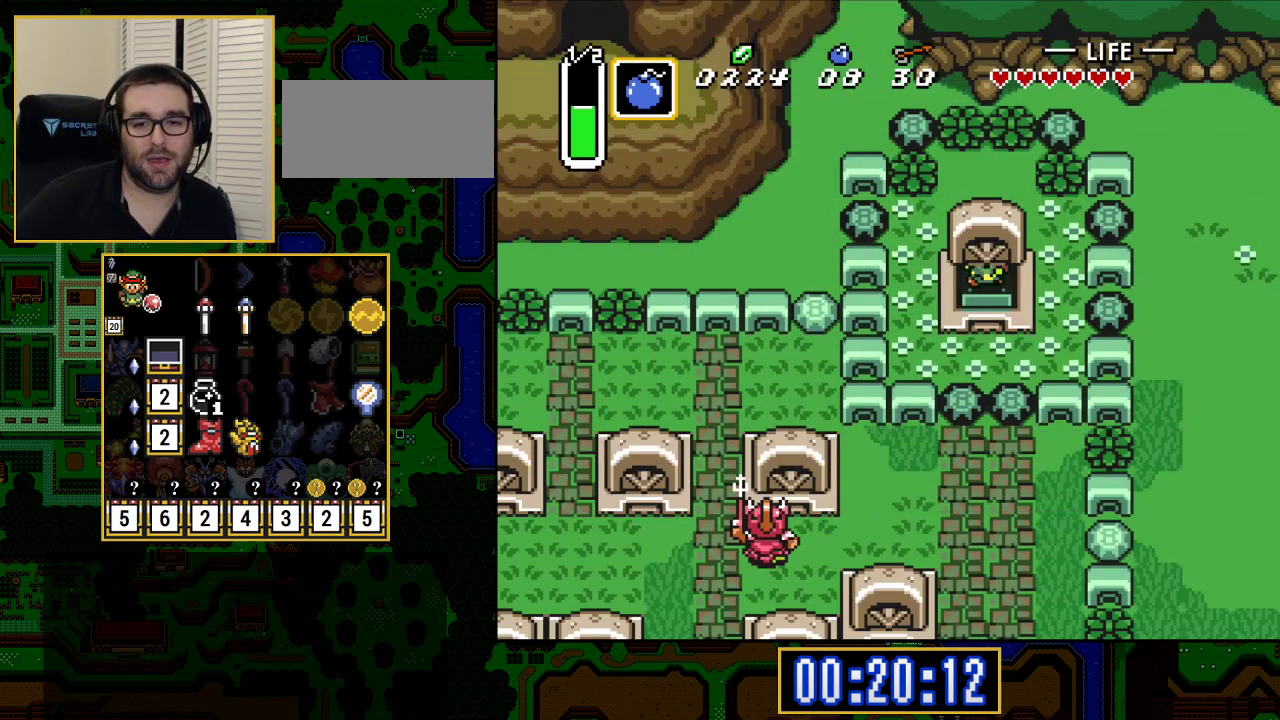
{"buttons": ["DPAD_RIGHT"], "events": [[300, "DPAD_RIGHT", "down"], [350, "DPAD_DOWN", "up"]]}
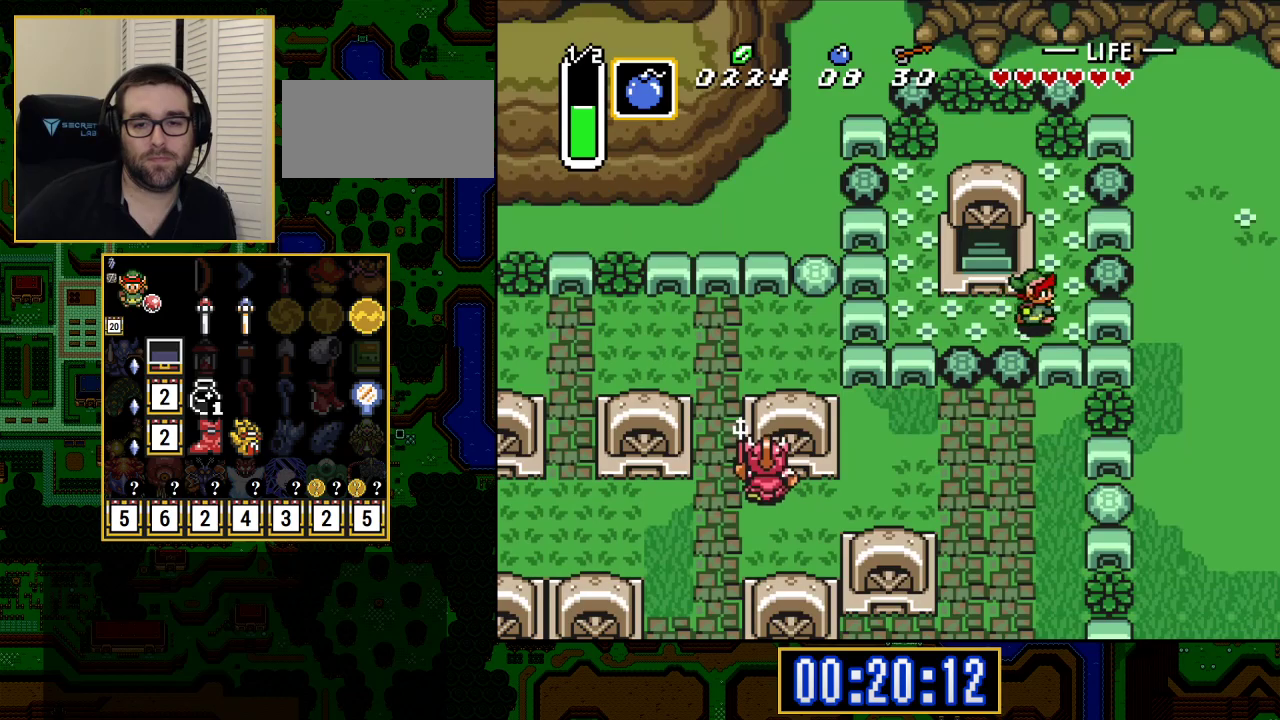
{"buttons": ["DPAD_RIGHT"], "events": [[117, "DPAD_RIGHT", "up"], [117, "DPAD_UP", "down"], [333, "A", "down"], [333, "DPAD_RIGHT", "down"], [333, "DPAD_UP", "up"], [467, "A", "up"]]}
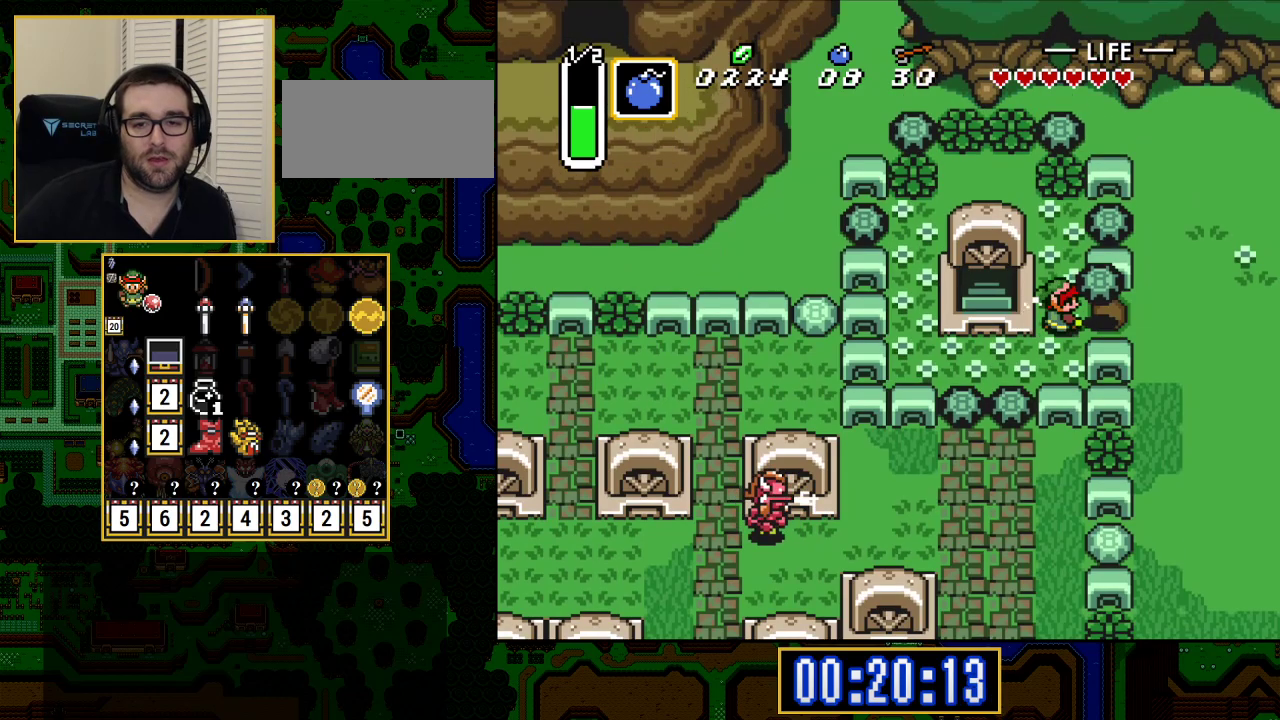
{"buttons": ["DPAD_RIGHT"], "events": [[250, "A", "down"], [417, "A", "up"]]}
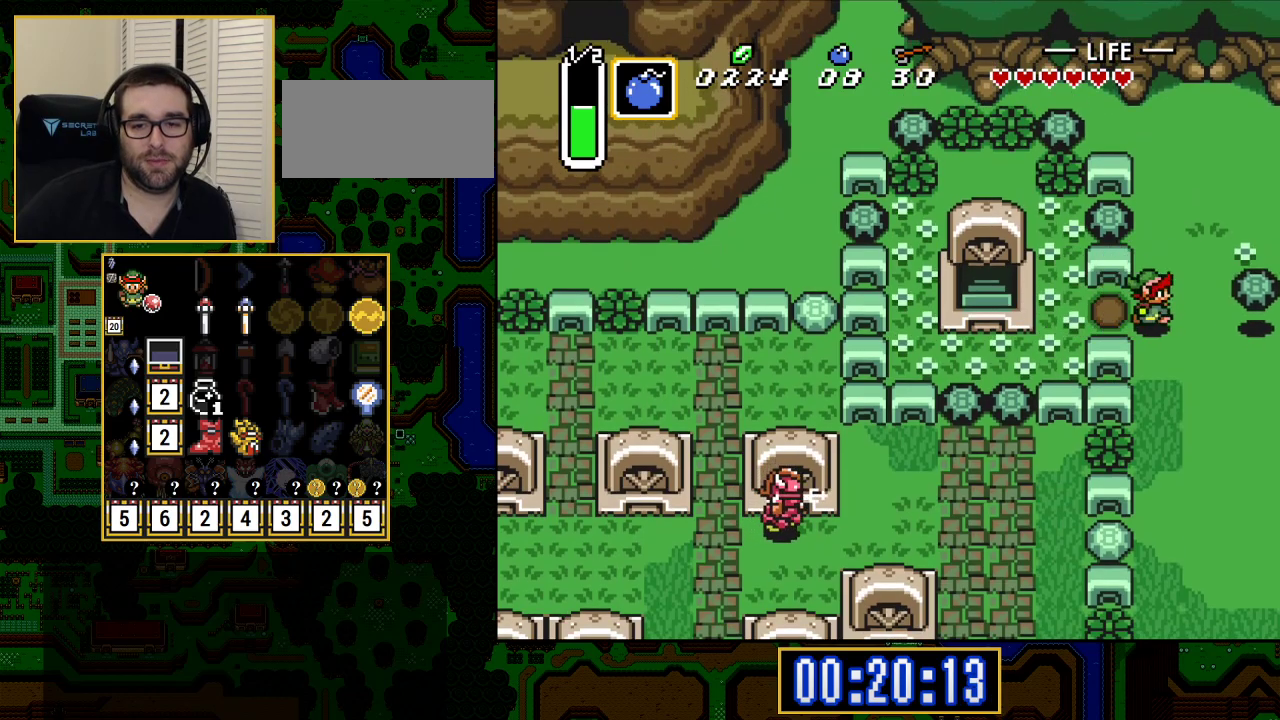
{"buttons": ["A"], "events": [[17, "A", "down"], [17, "DPAD_DOWN", "down"], [17, "DPAD_RIGHT", "up"], [200, "DPAD_DOWN", "up"]]}
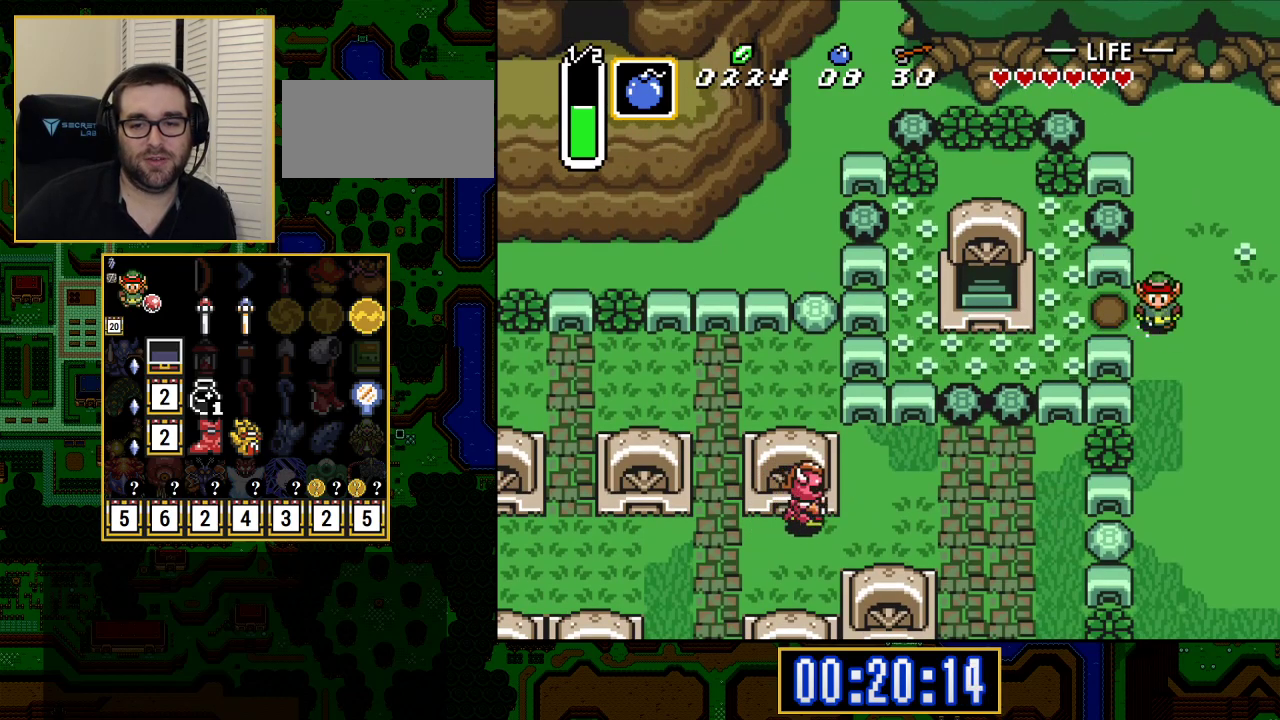
{"buttons": ["A"], "events": []}
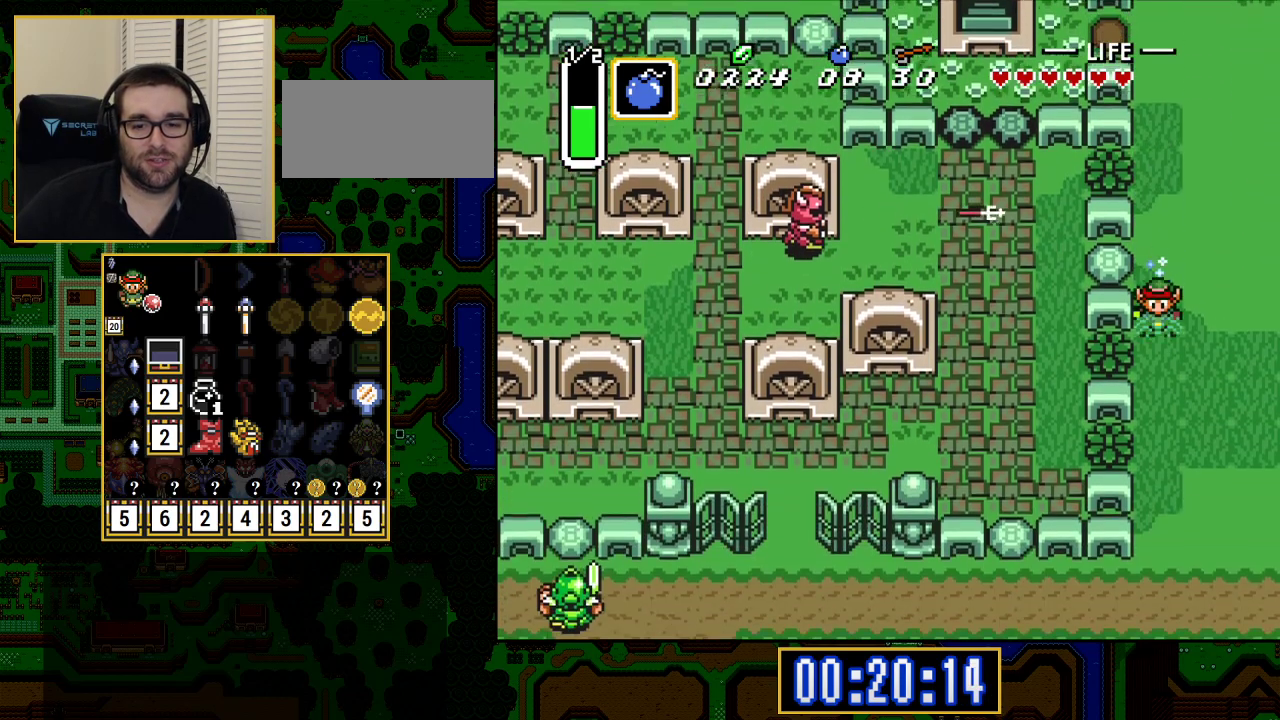
{"buttons": [], "events": [[483, "A", "up"]]}
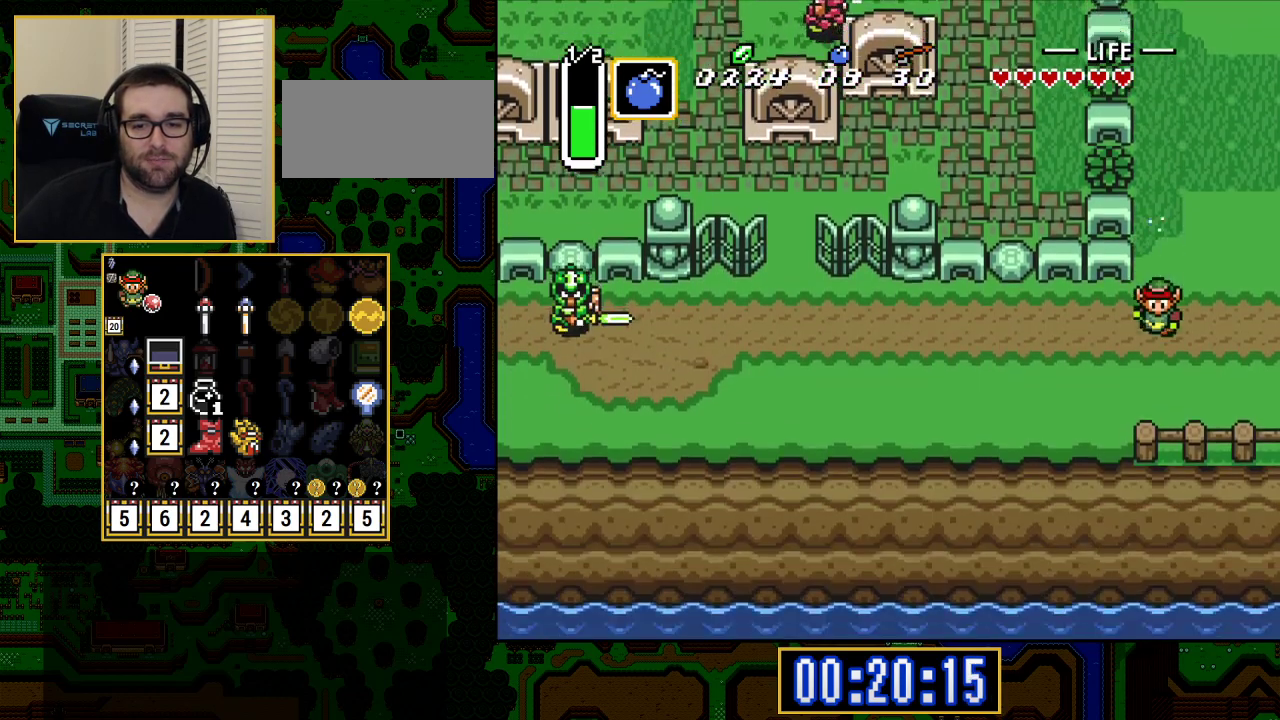
{"buttons": ["A"], "events": [[17, "A", "down"], [17, "DPAD_LEFT", "down"], [100, "DPAD_LEFT", "up"]]}
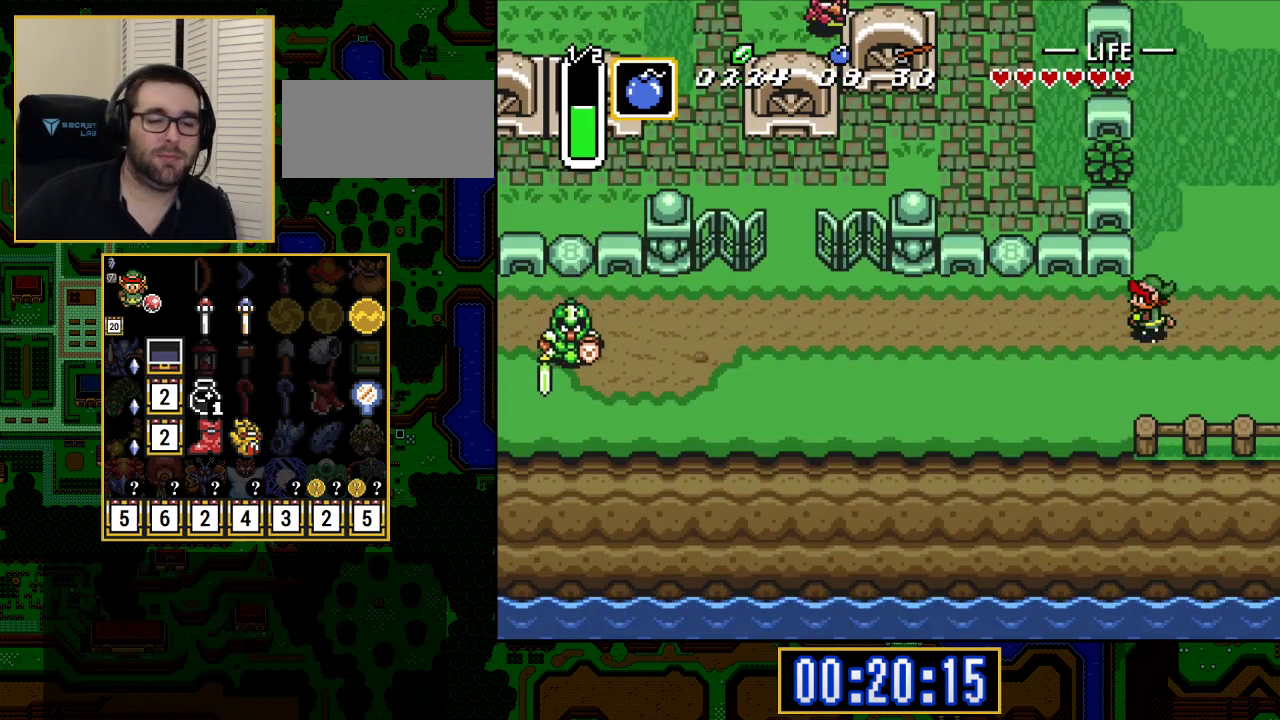
{"buttons": ["A"], "events": []}
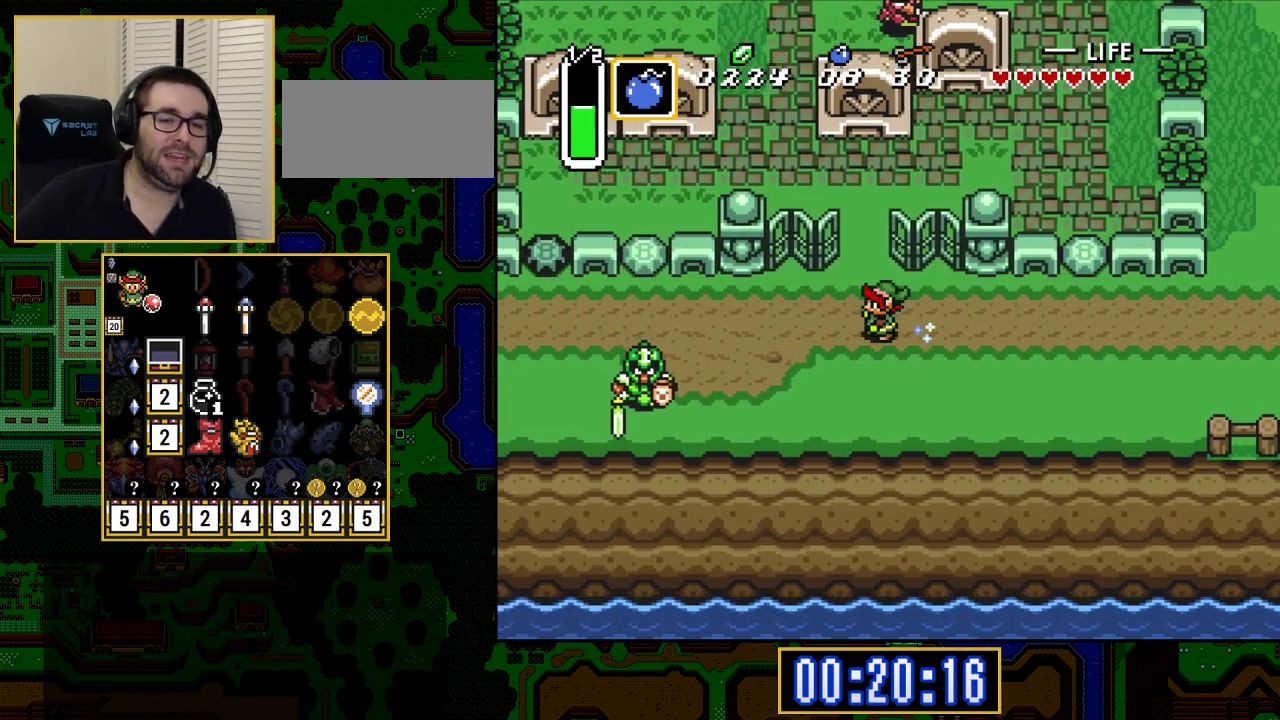
{"buttons": [], "events": [[67, "A", "up"]]}